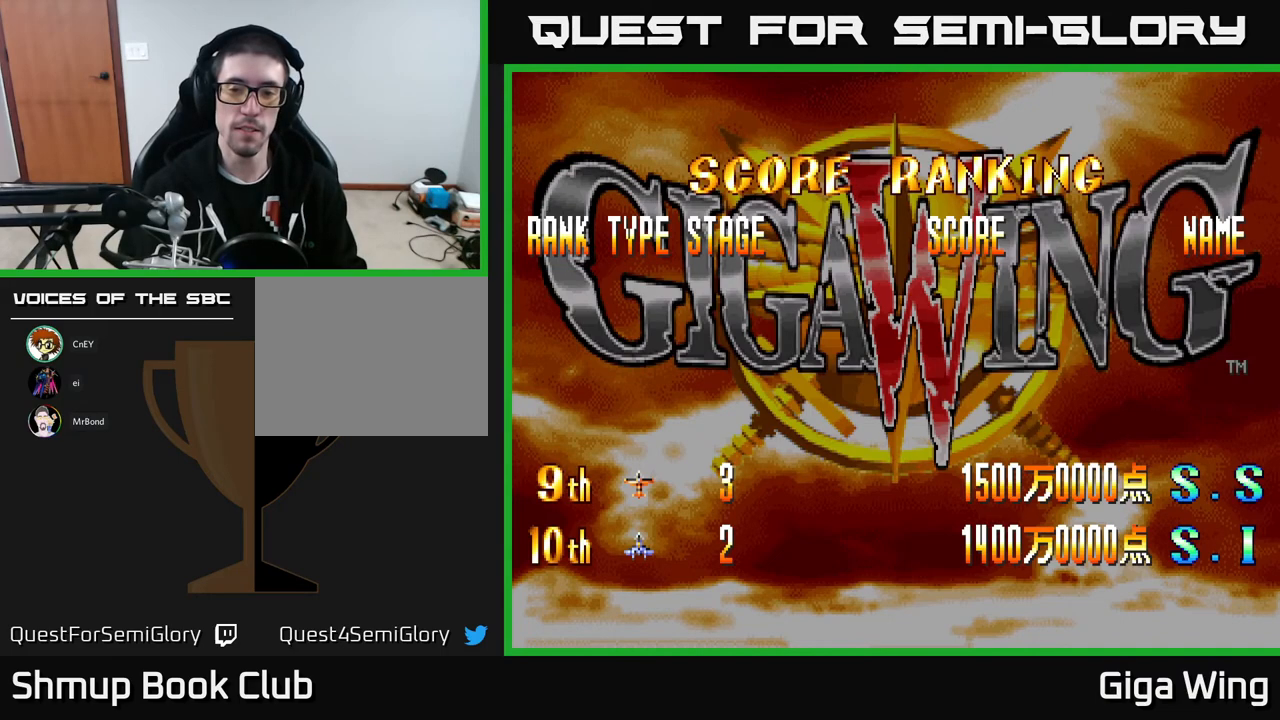
Gameplay with a controller (Xbox layout); each line is a JSON object with the inputs held at the frame after it. "events" lists button and stick changes between this image and that frame as [ms after this image, input, new state], when the widget could be followed in between. Not read: right_stick.
{"buttons": [], "left_stick": "center", "events": [[50, "A", "down"], [350, "A", "up"]]}
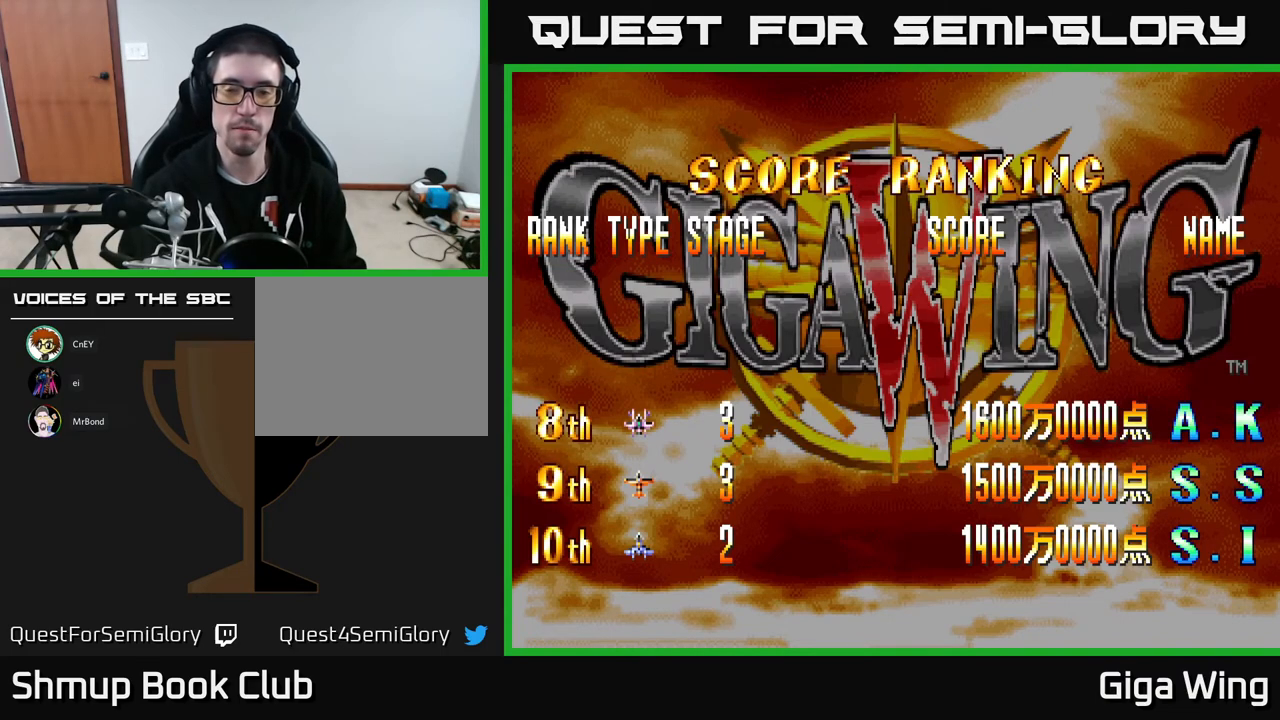
{"buttons": ["A"], "left_stick": "center", "events": [[50, "A", "down"], [183, "A", "up"], [283, "A", "down"], [350, "A", "up"], [450, "A", "down"]]}
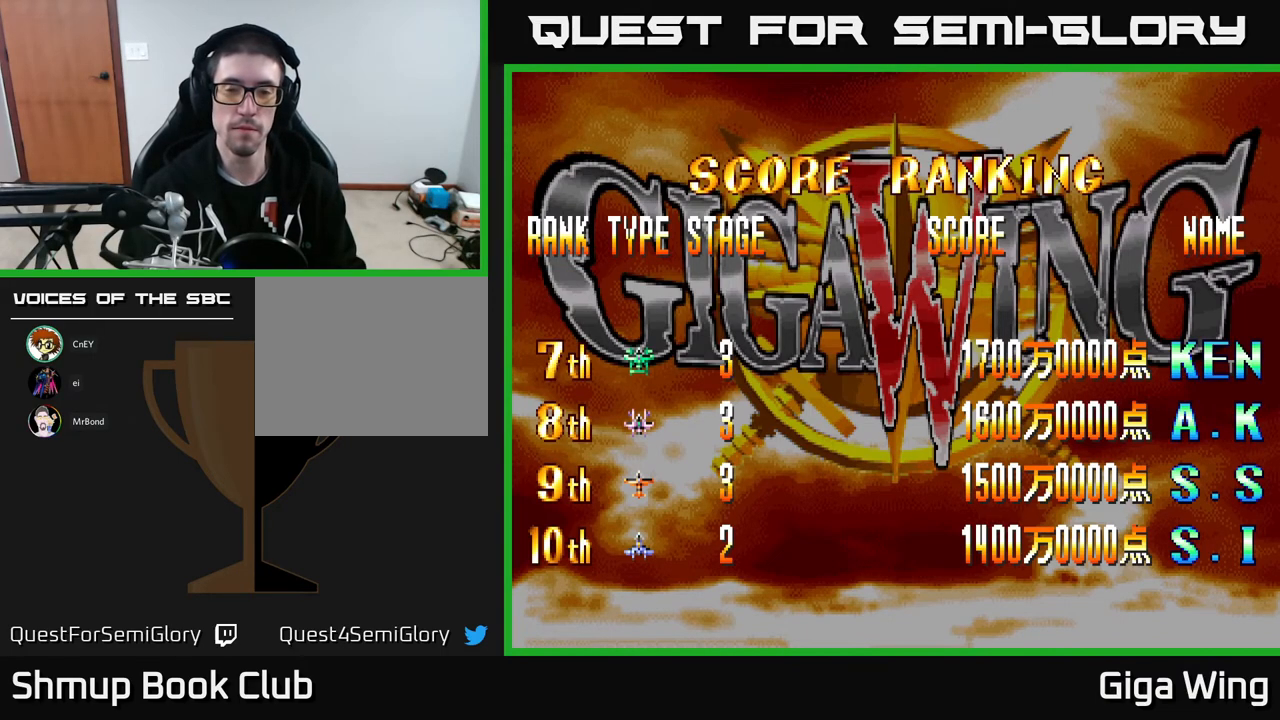
{"buttons": [], "left_stick": "center", "events": [[67, "A", "up"], [133, "A", "down"], [250, "A", "up"], [333, "A", "down"], [450, "A", "up"]]}
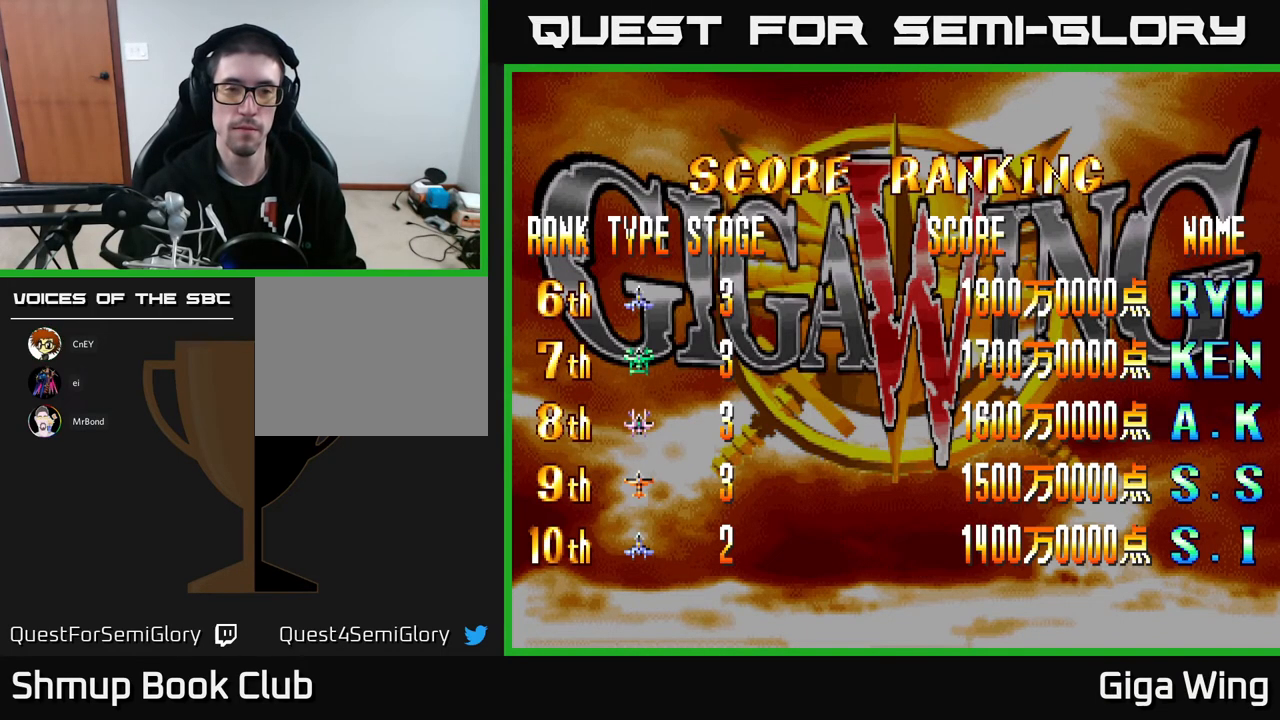
{"buttons": ["A"], "left_stick": "center", "events": [[33, "A", "down"], [133, "A", "up"], [233, "A", "down"], [367, "A", "up"], [433, "A", "down"]]}
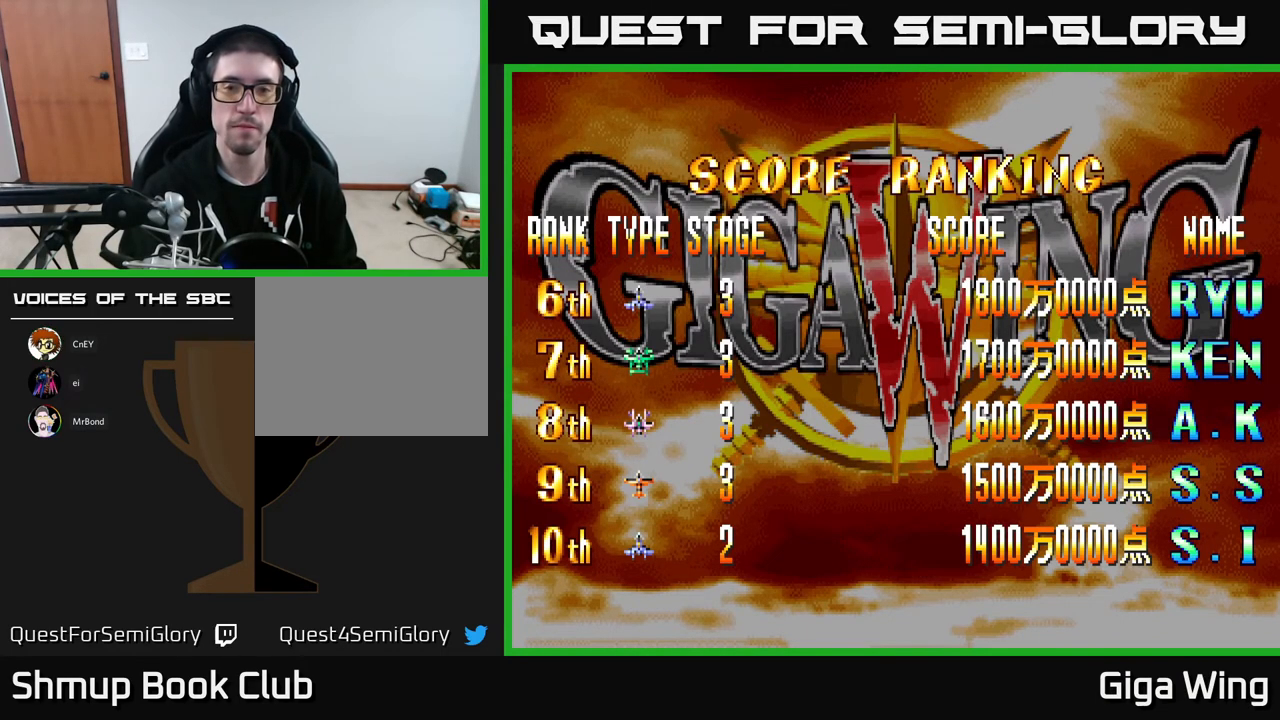
{"buttons": ["A"], "left_stick": "center", "events": [[67, "A", "up"], [150, "A", "down"], [333, "A", "up"], [383, "A", "down"]]}
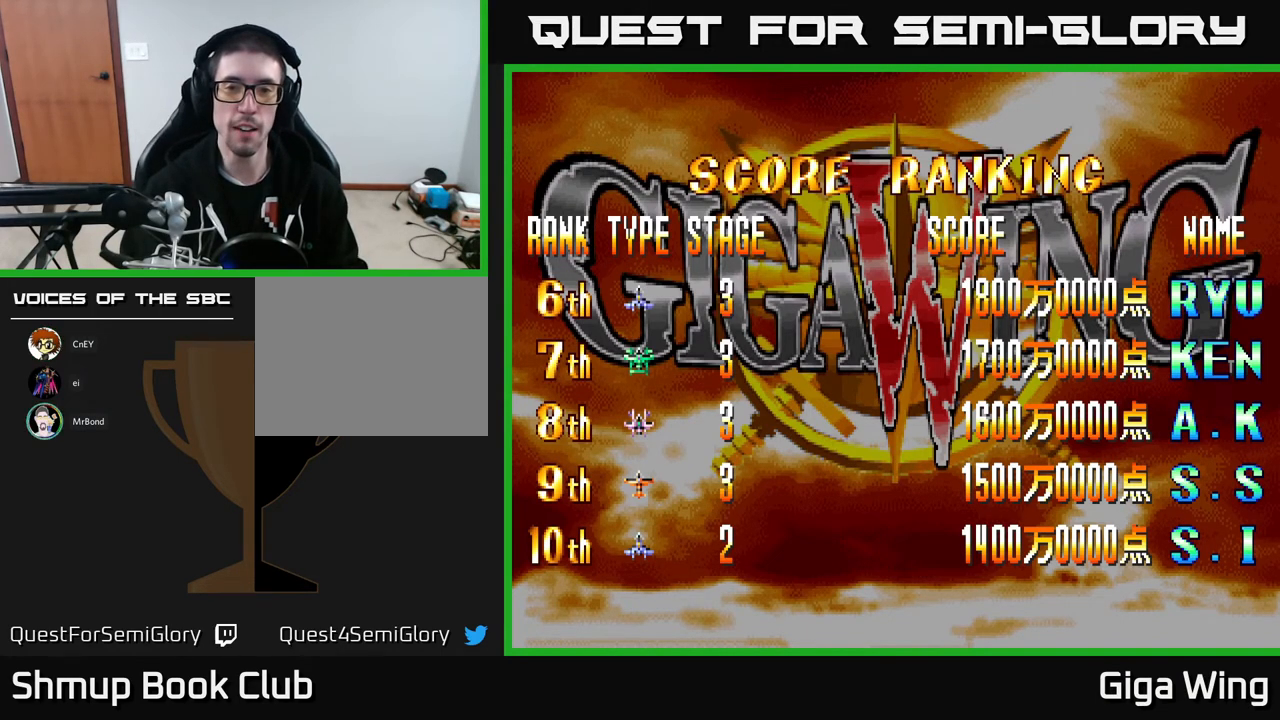
{"buttons": ["A"], "left_stick": "center", "events": [[100, "A", "up"], [200, "A", "down"], [333, "A", "up"], [467, "A", "down"]]}
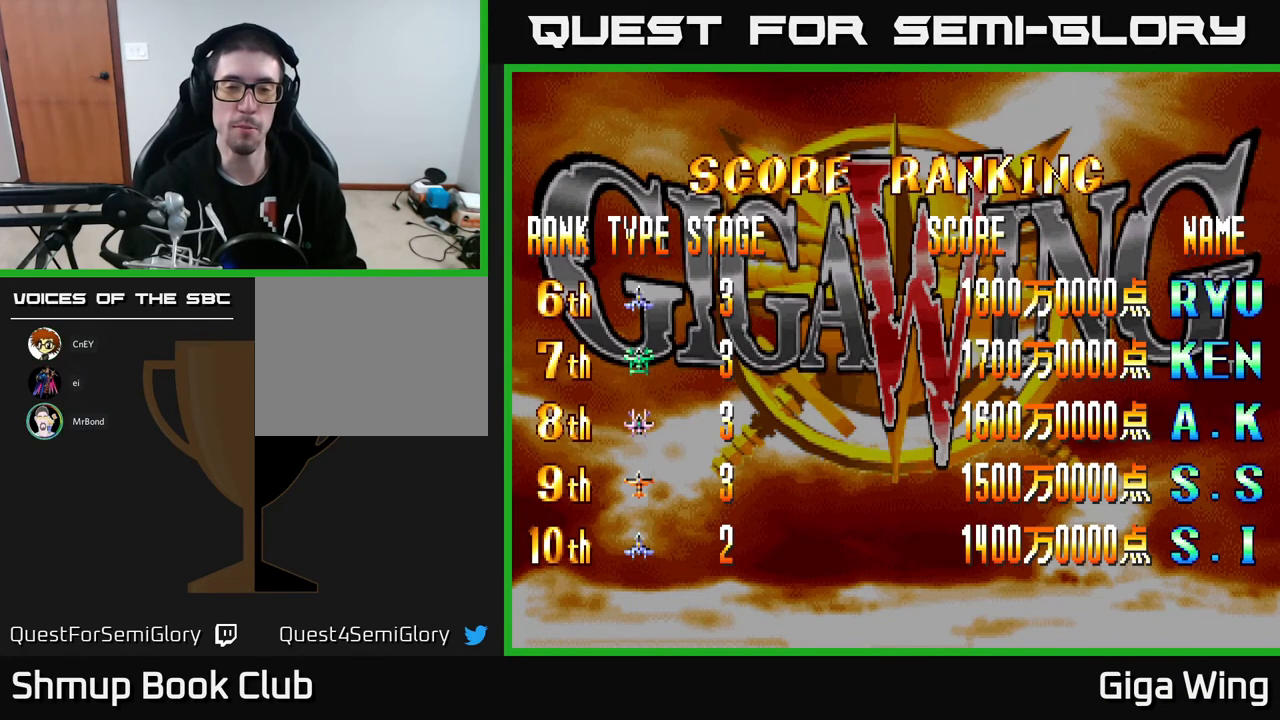
{"buttons": ["A"], "left_stick": "center", "events": [[117, "A", "up"], [200, "A", "down"], [300, "A", "up"], [450, "A", "down"]]}
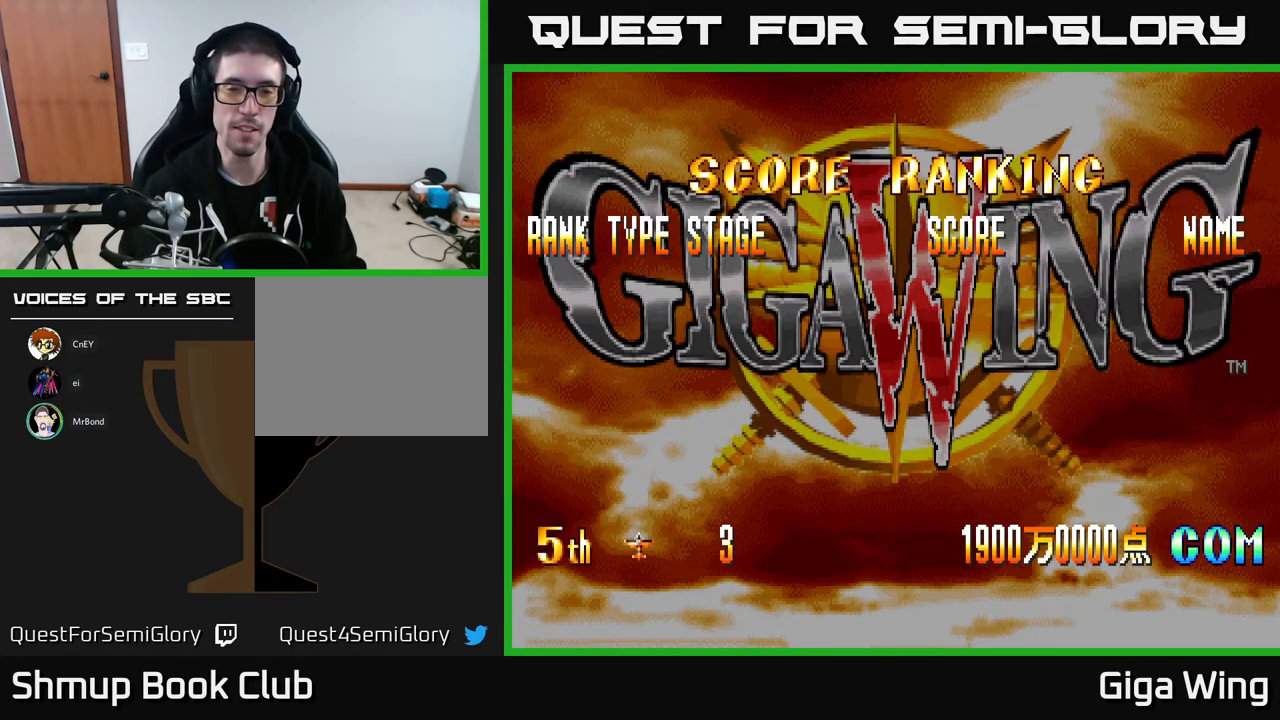
{"buttons": ["A"], "left_stick": "center", "events": [[67, "A", "up"], [417, "A", "down"]]}
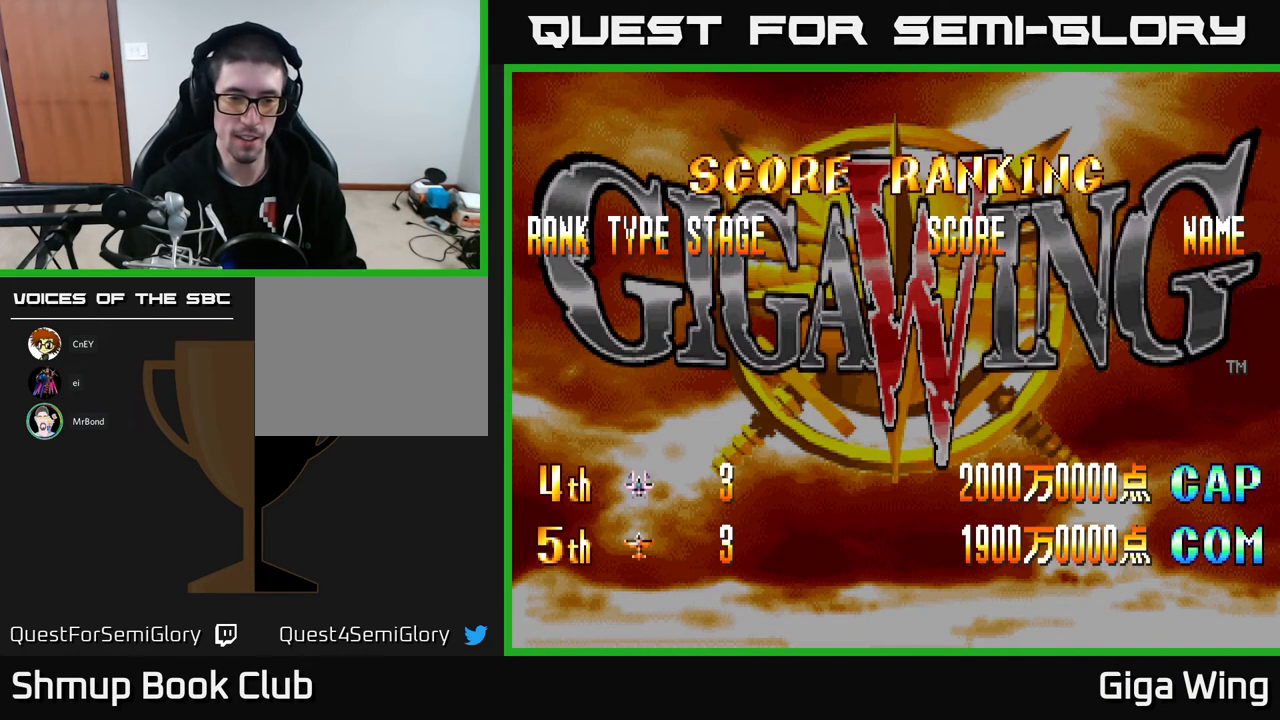
{"buttons": ["A"], "left_stick": "center", "events": [[83, "A", "up"], [250, "A", "down"], [333, "A", "up"], [417, "A", "down"]]}
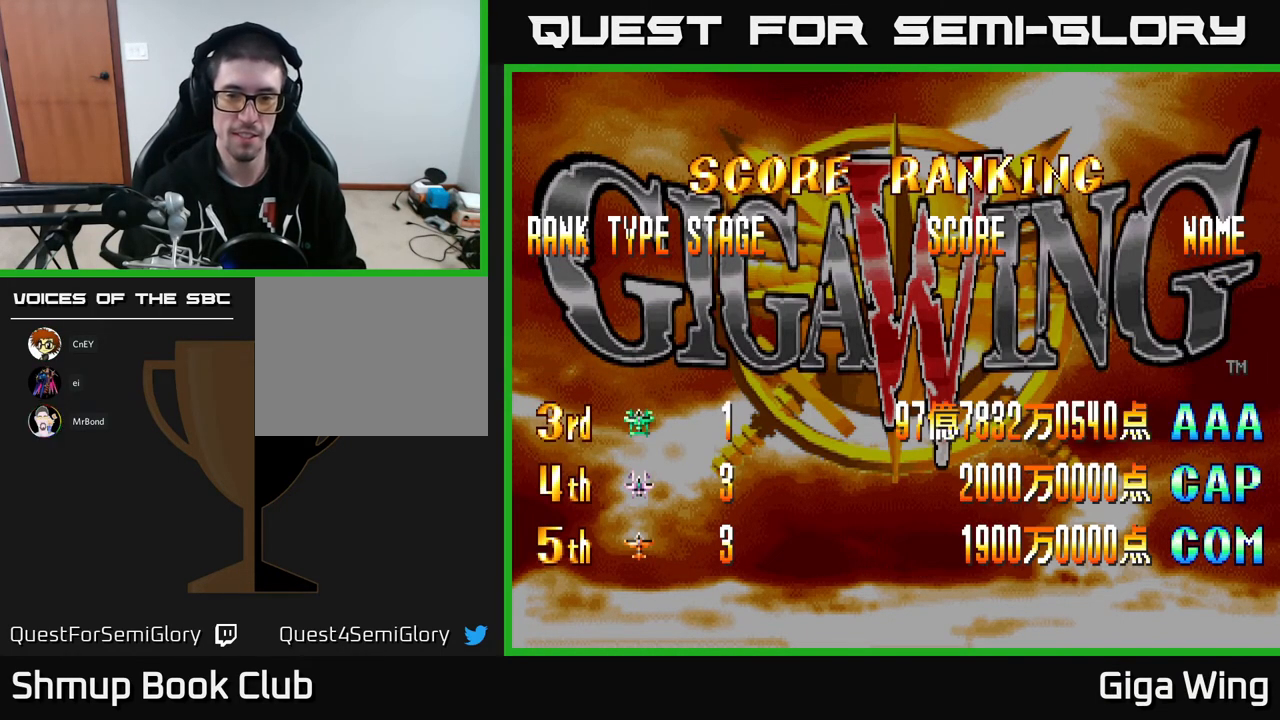
{"buttons": ["A"], "left_stick": "center", "events": [[33, "A", "up"], [133, "A", "down"], [267, "A", "up"], [367, "A", "down"]]}
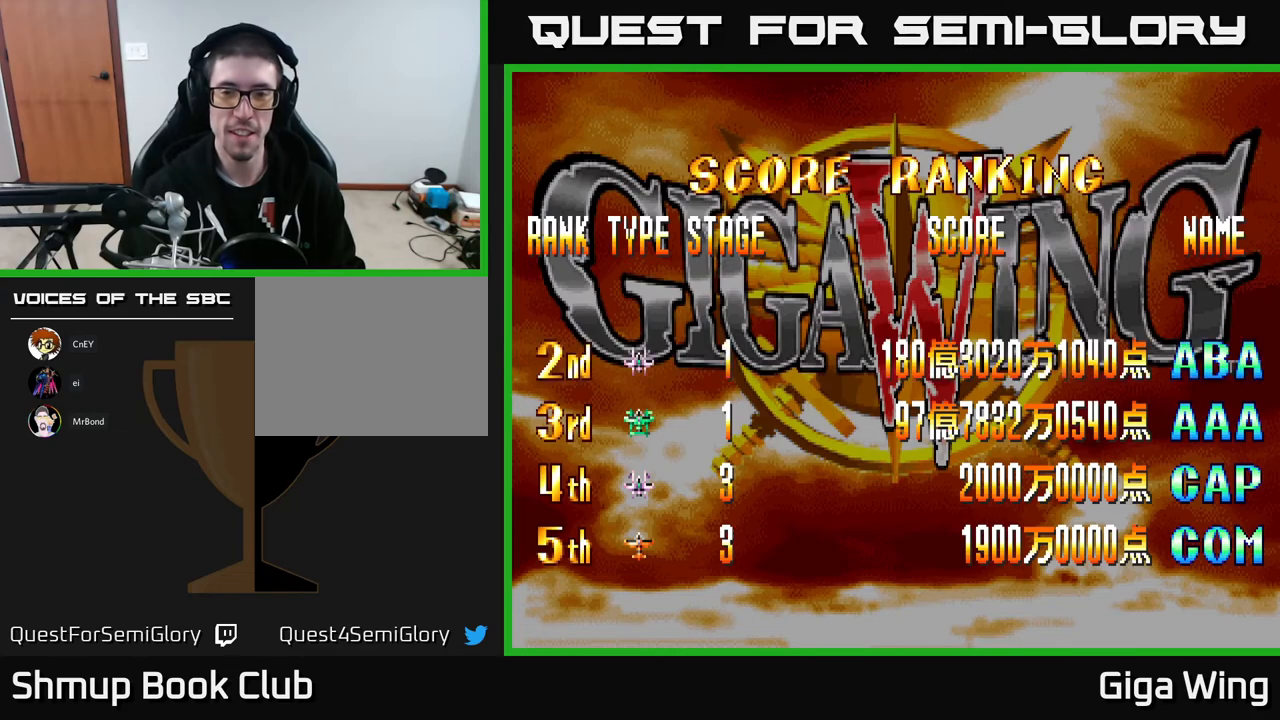
{"buttons": [], "left_stick": "center", "events": [[100, "A", "up"]]}
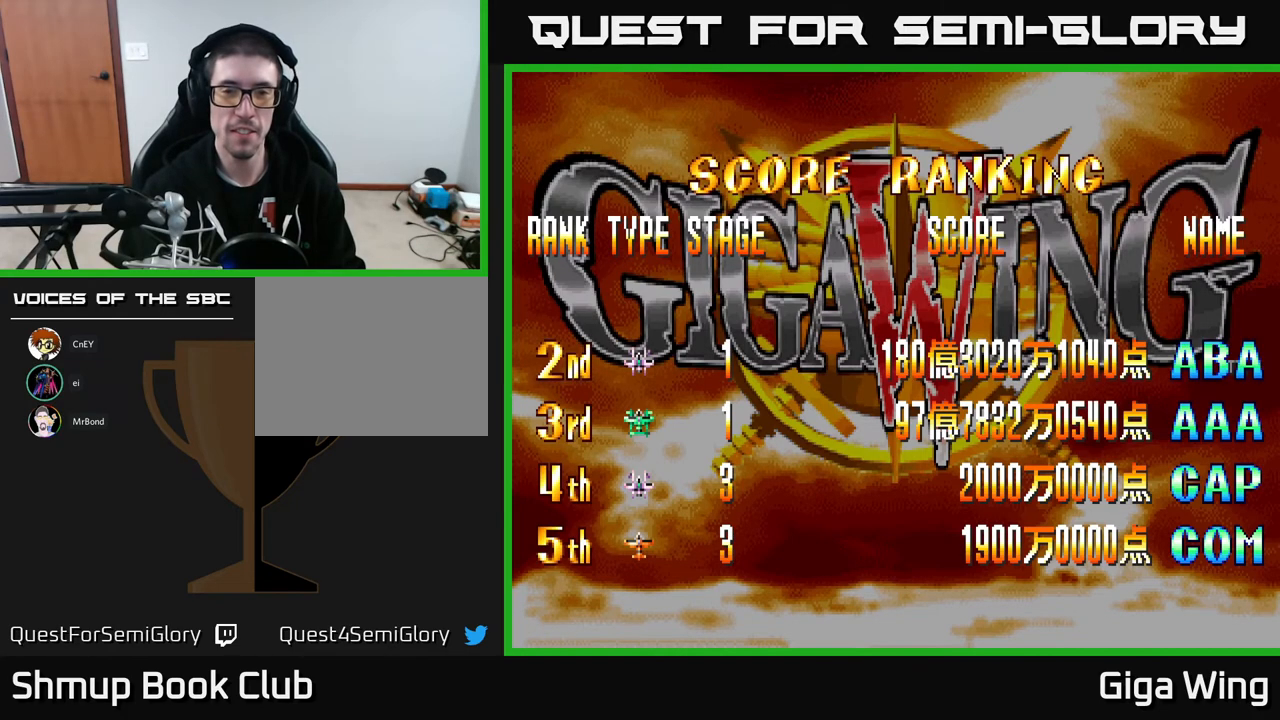
{"buttons": [], "left_stick": "center", "events": []}
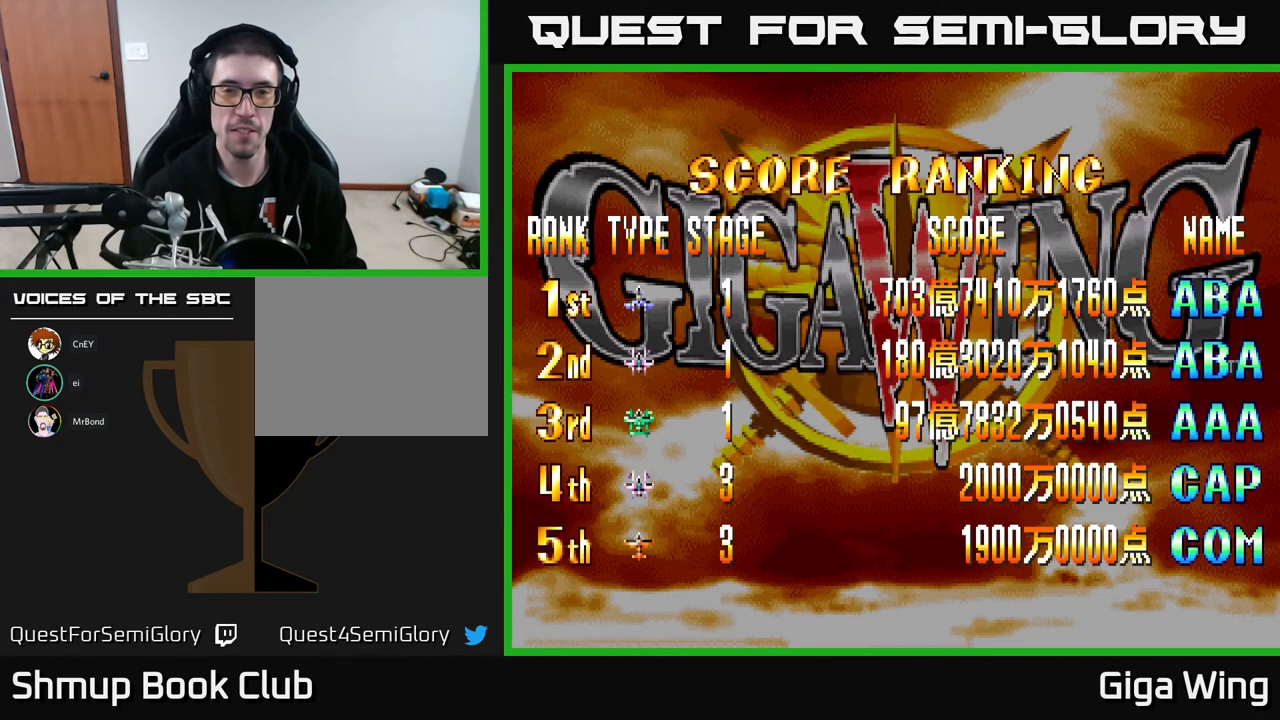
{"buttons": [], "left_stick": "center", "events": []}
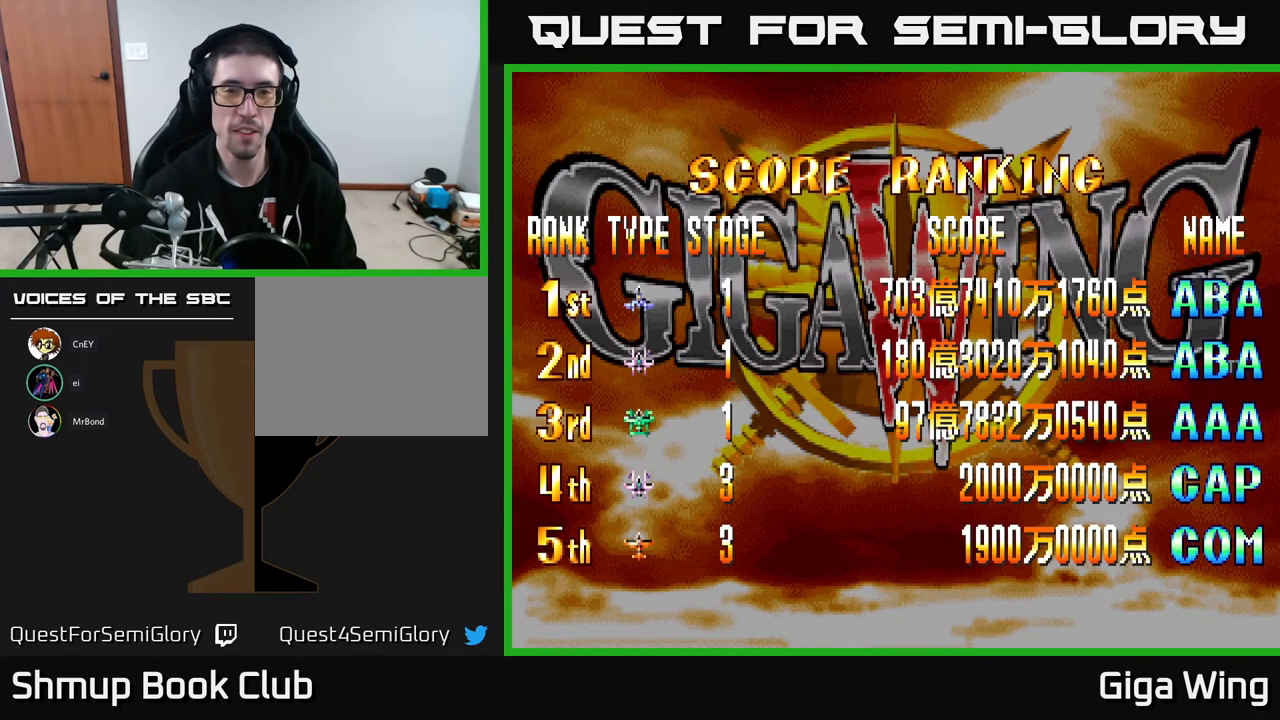
{"buttons": [], "left_stick": "center", "events": []}
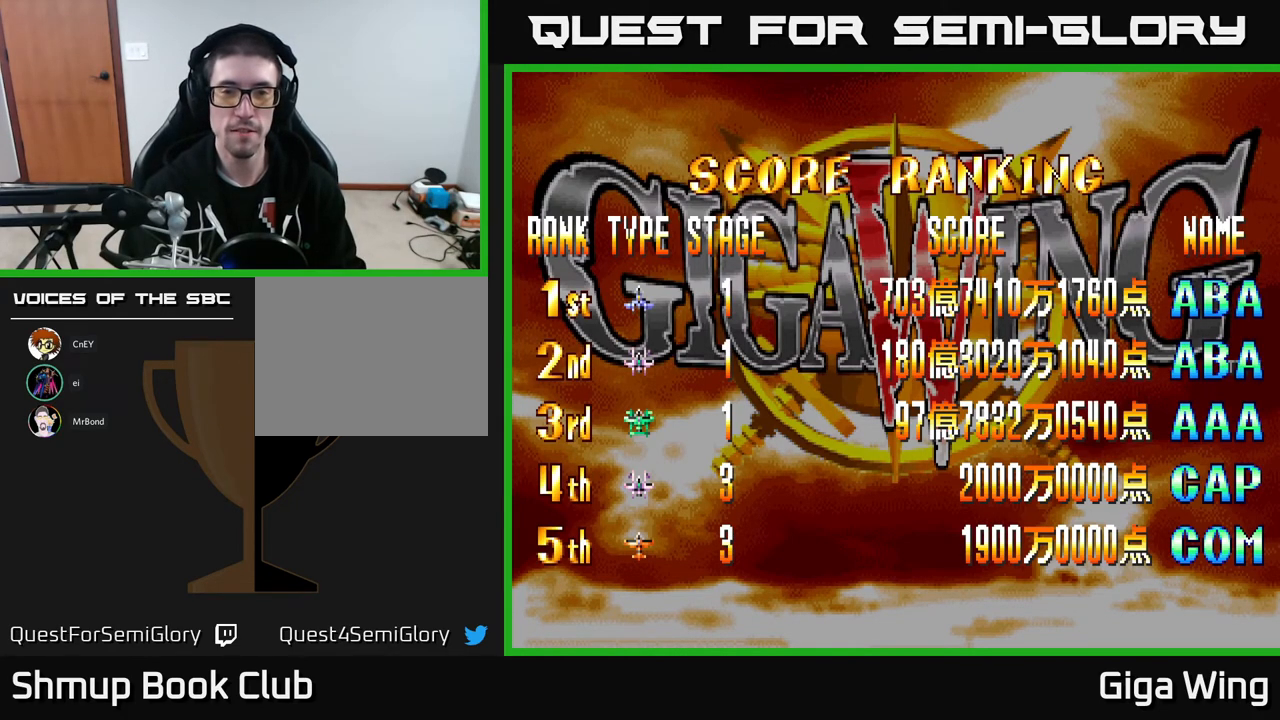
{"buttons": [], "left_stick": "center", "events": []}
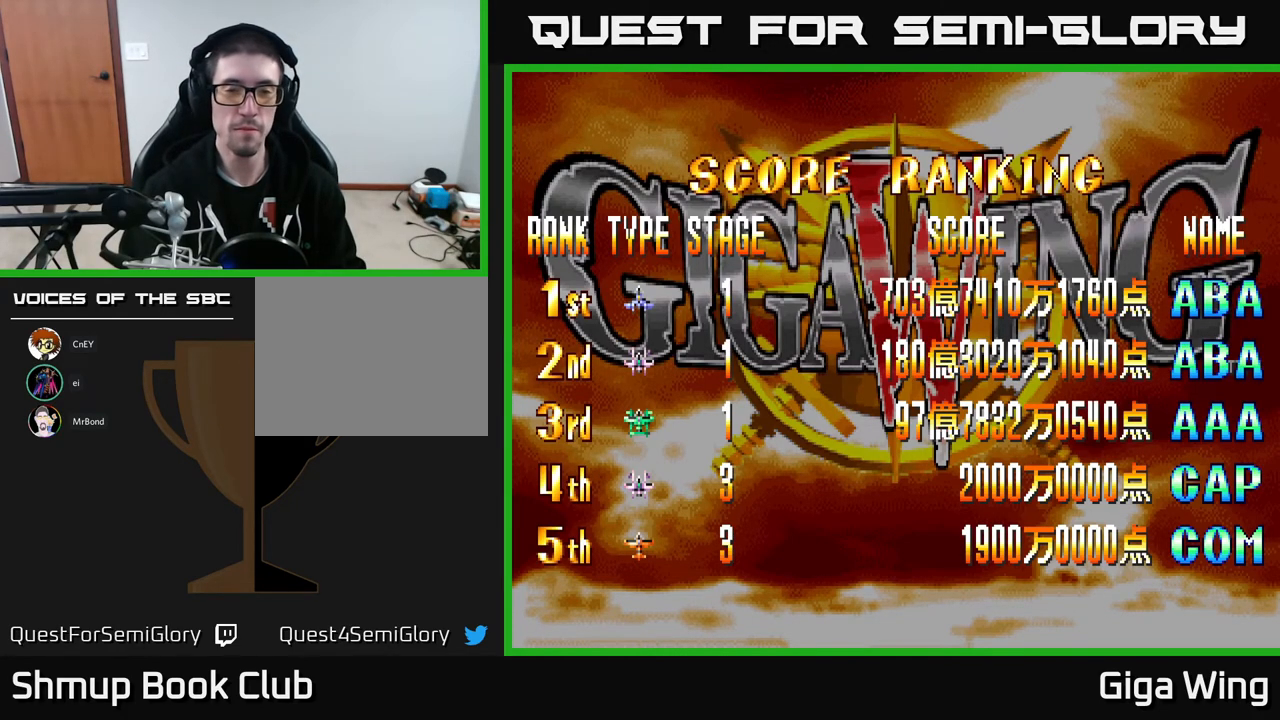
{"buttons": [], "left_stick": "center", "events": [[267, "SELECT", "down"], [417, "SELECT", "up"]]}
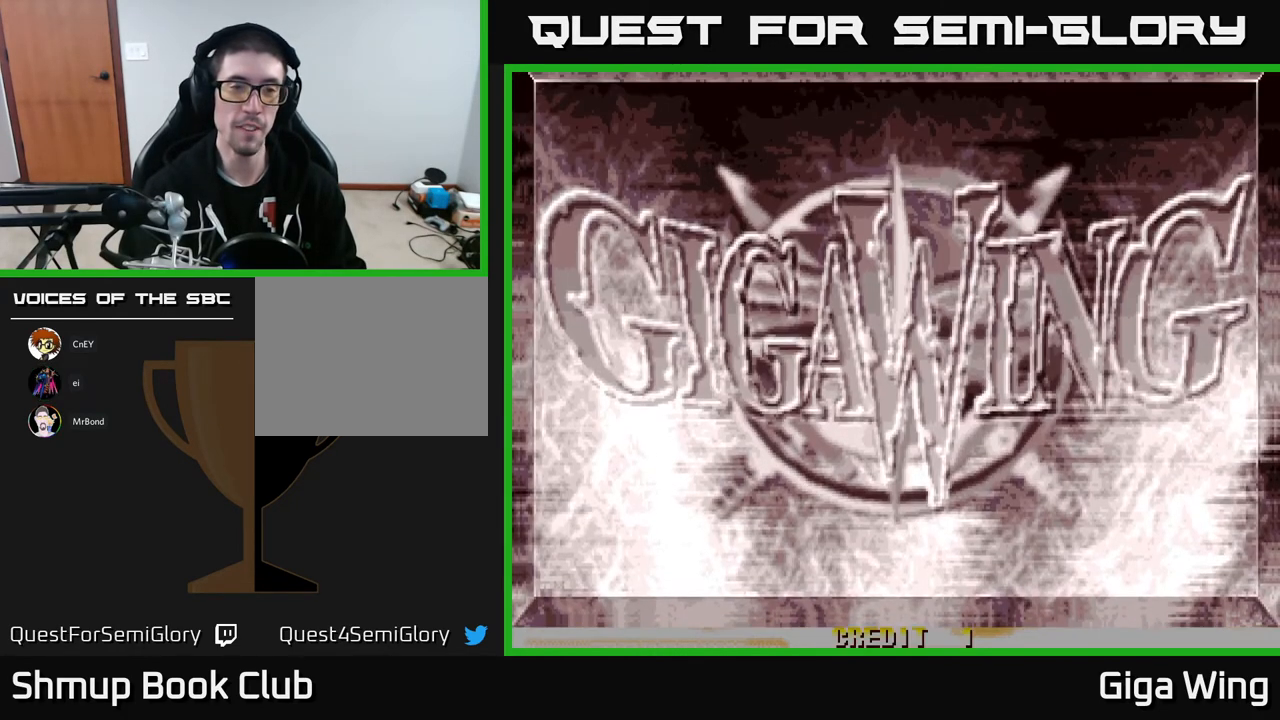
{"buttons": [], "left_stick": "center", "events": []}
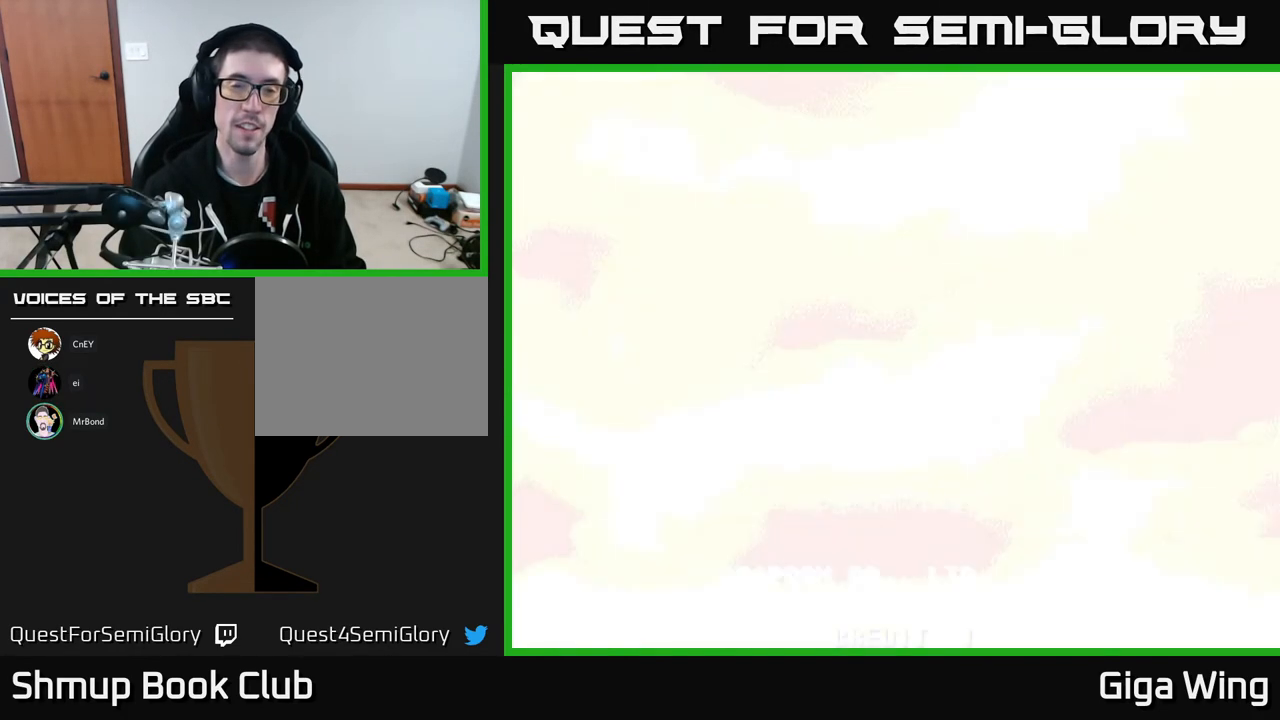
{"buttons": [], "left_stick": "center", "events": []}
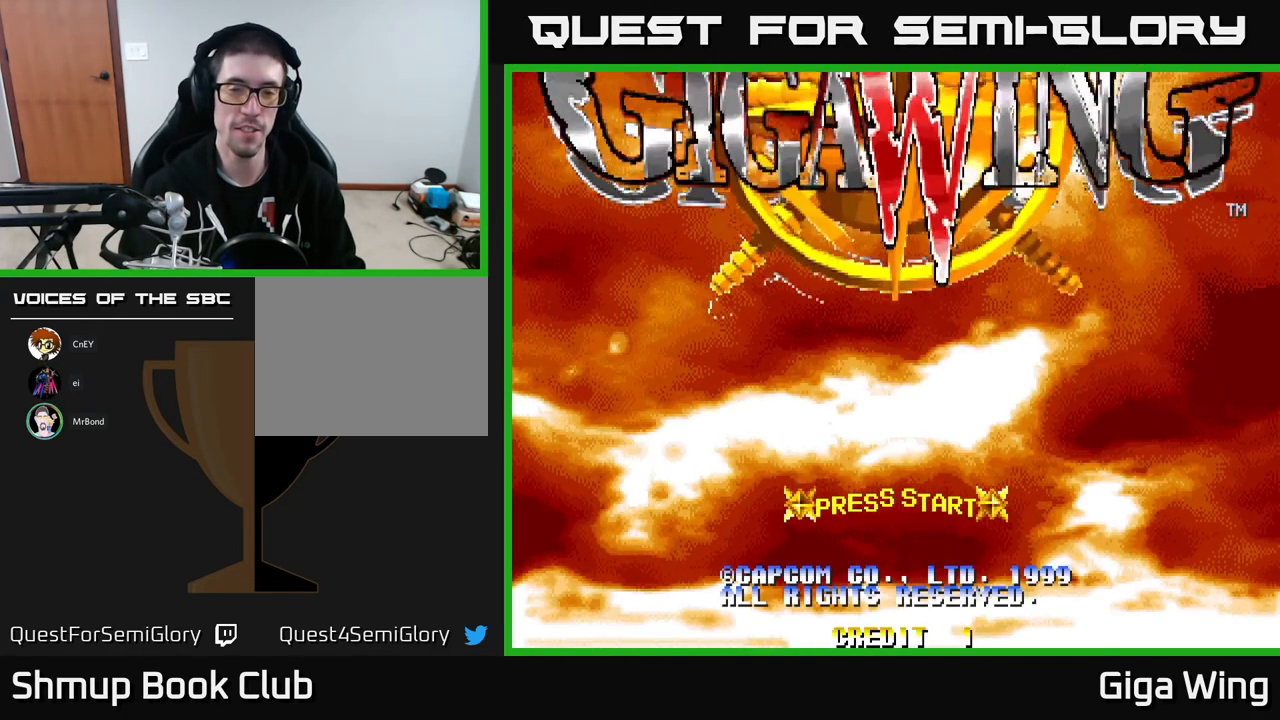
{"buttons": ["START"], "left_stick": "center", "events": [[367, "START", "down"]]}
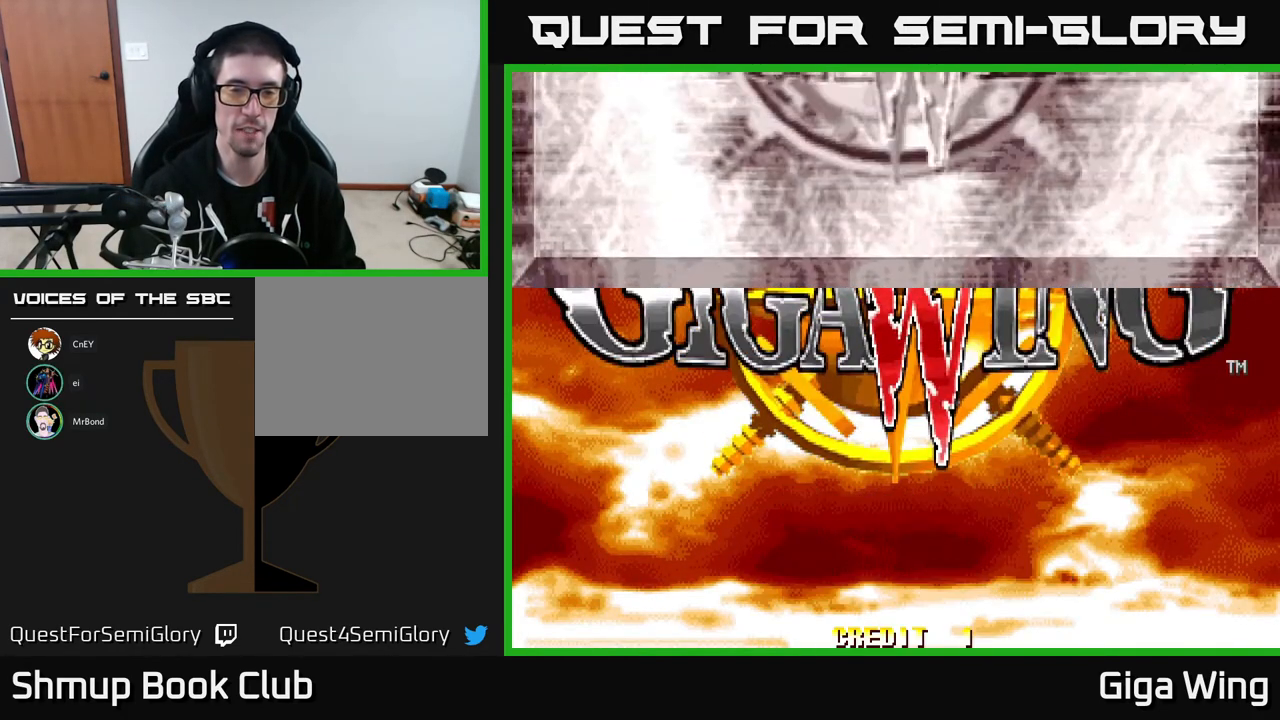
{"buttons": [], "left_stick": "center", "events": [[17, "START", "up"]]}
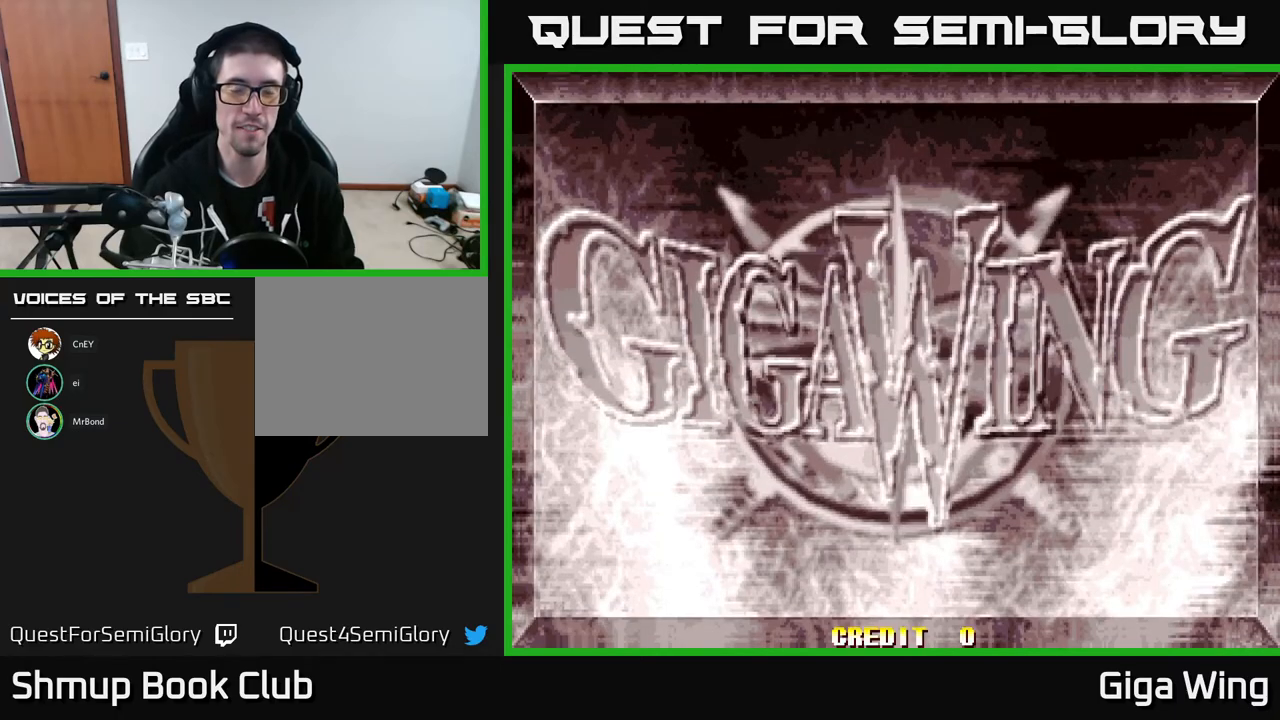
{"buttons": [], "left_stick": "center", "events": []}
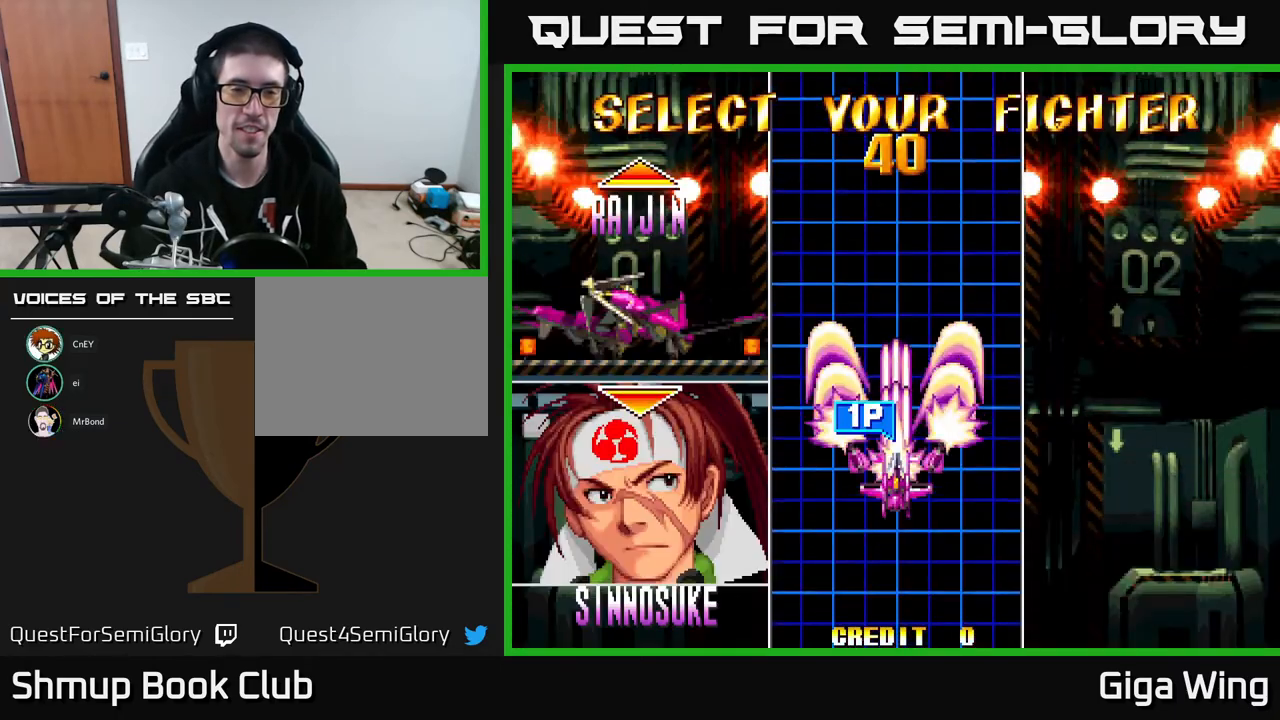
{"buttons": ["DPAD_DOWN"], "left_stick": "center", "events": [[433, "DPAD_DOWN", "down"]]}
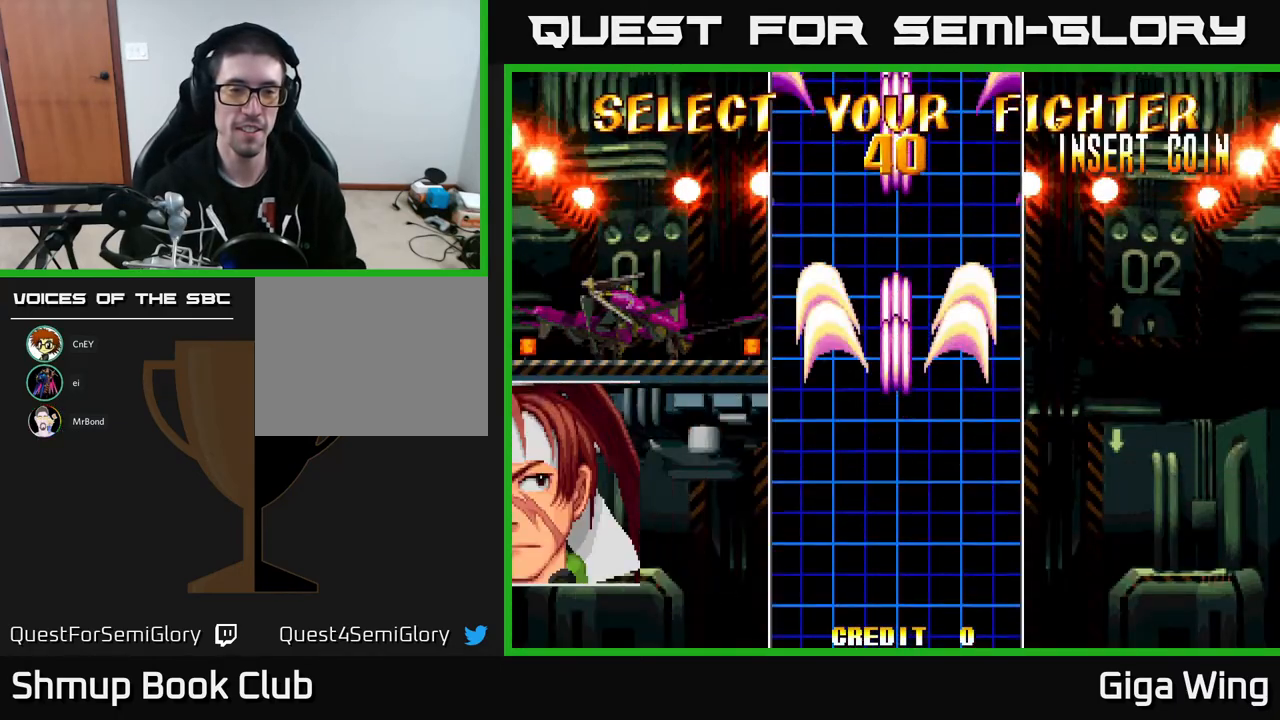
{"buttons": [], "left_stick": "center", "events": [[67, "DPAD_DOWN", "up"]]}
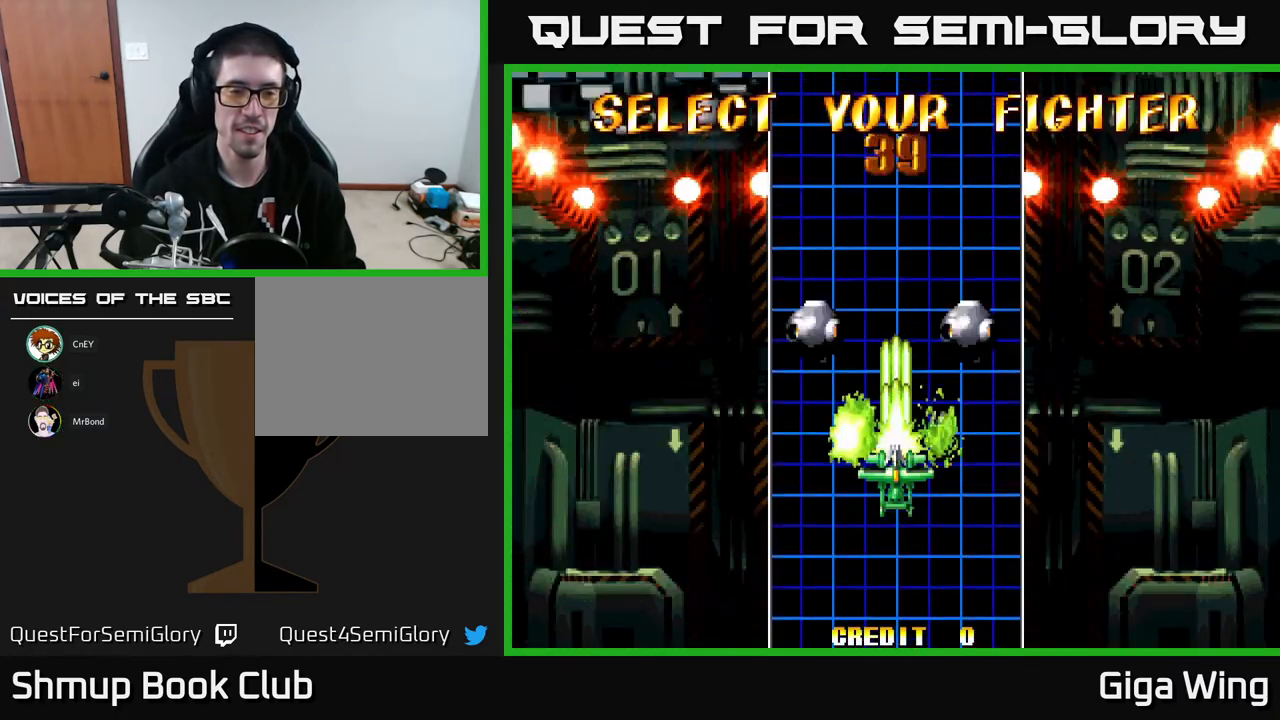
{"buttons": ["DPAD_DOWN"], "left_stick": "center", "events": [[83, "DPAD_DOWN", "down"], [250, "DPAD_DOWN", "up"], [367, "DPAD_DOWN", "down"]]}
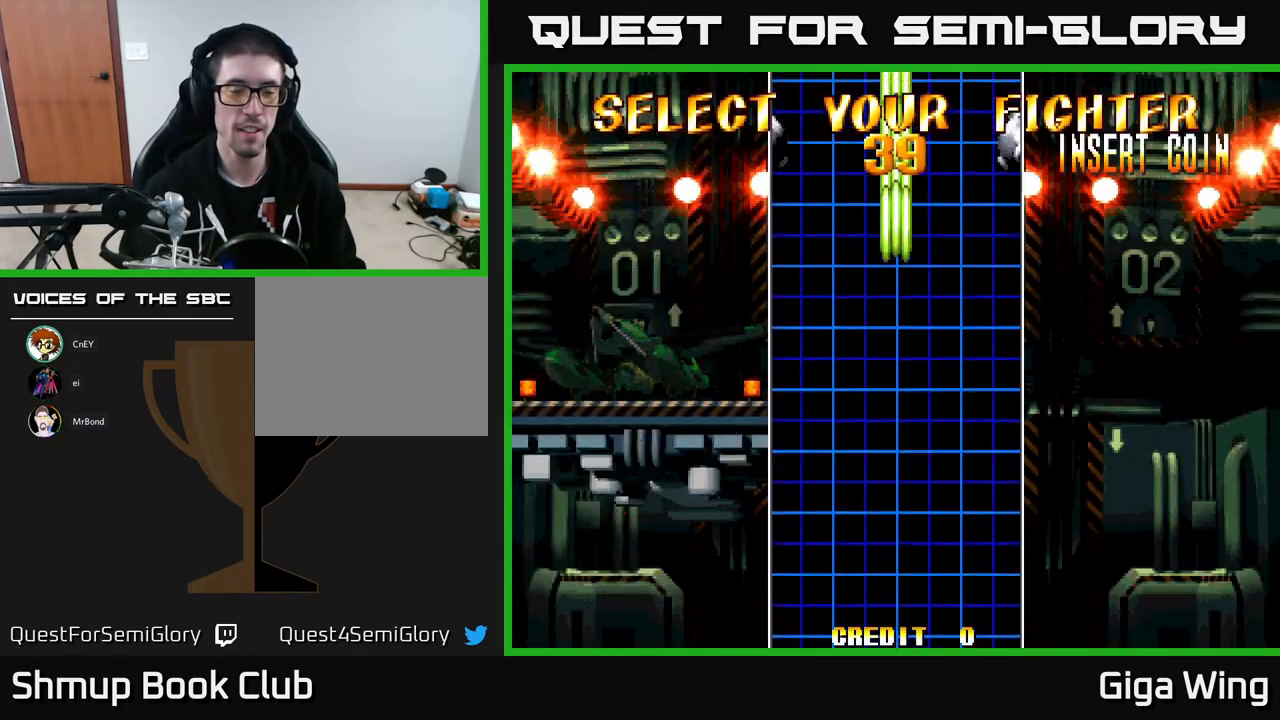
{"buttons": [], "left_stick": "center", "events": [[17, "DPAD_DOWN", "up"]]}
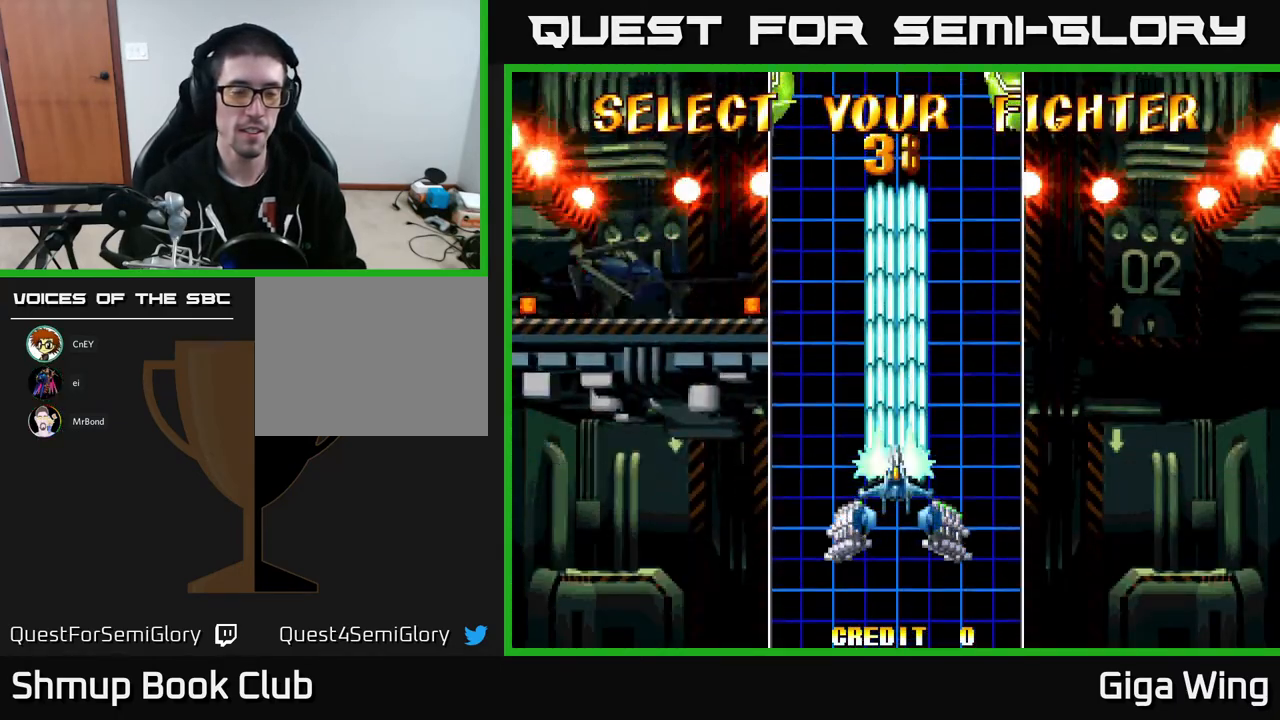
{"buttons": ["DPAD_DOWN"], "left_stick": "center", "events": [[333, "DPAD_DOWN", "down"]]}
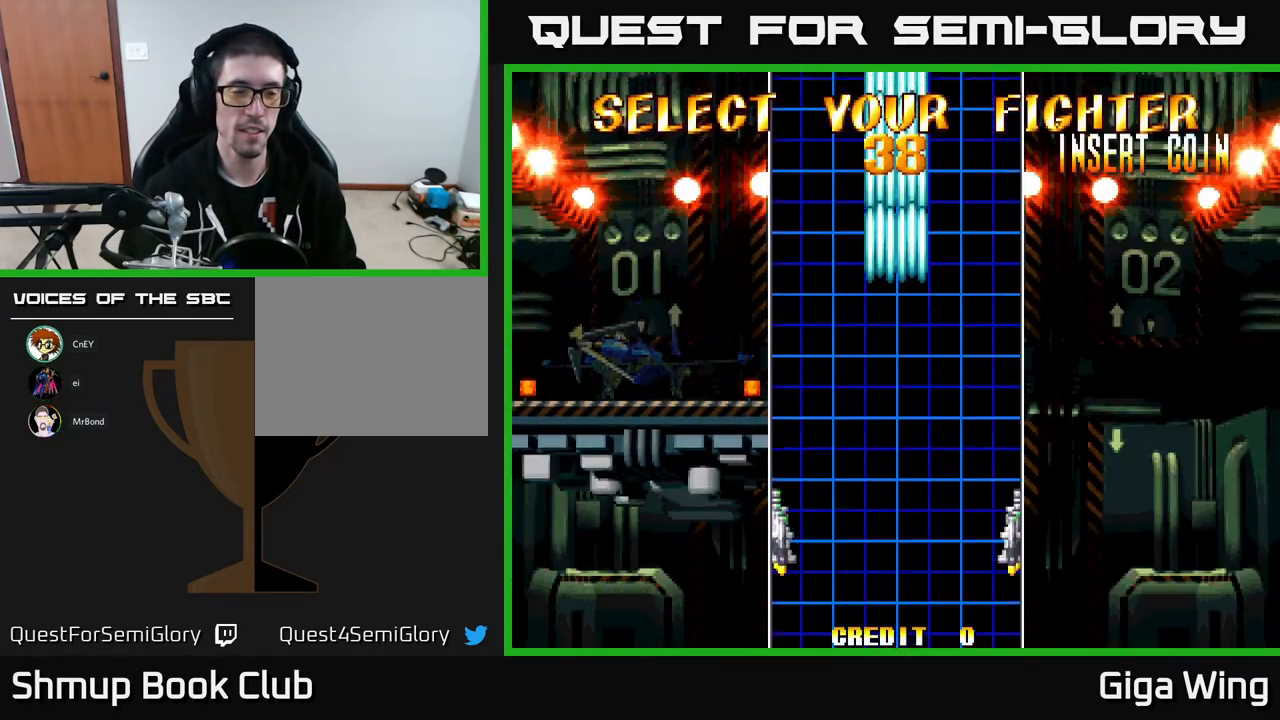
{"buttons": [], "left_stick": "center", "events": [[17, "DPAD_DOWN", "up"]]}
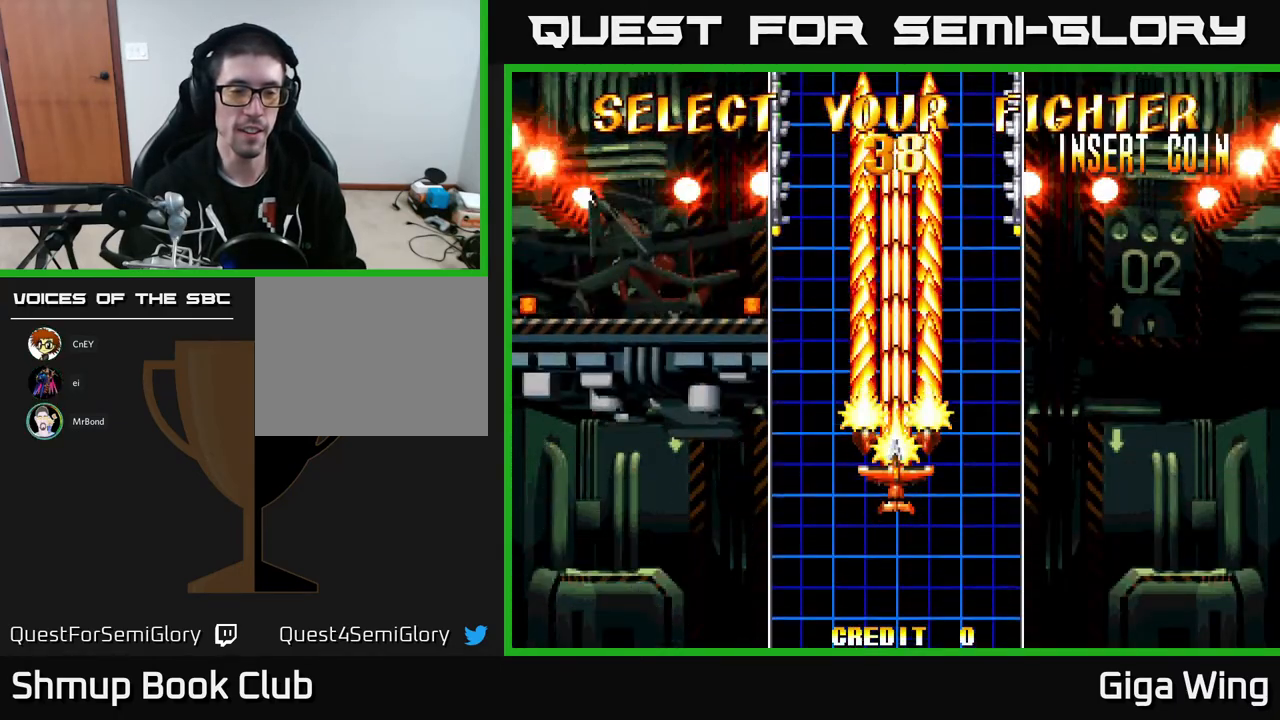
{"buttons": [], "left_stick": "center", "events": []}
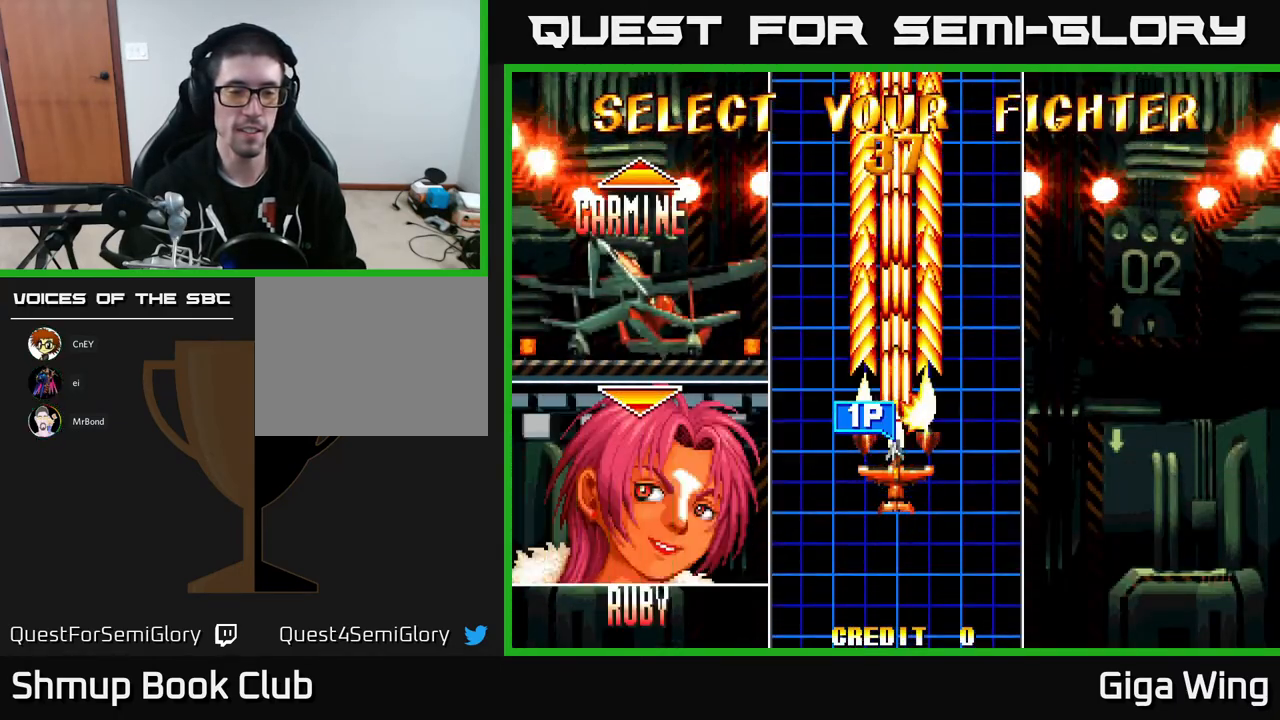
{"buttons": [], "left_stick": "center", "events": []}